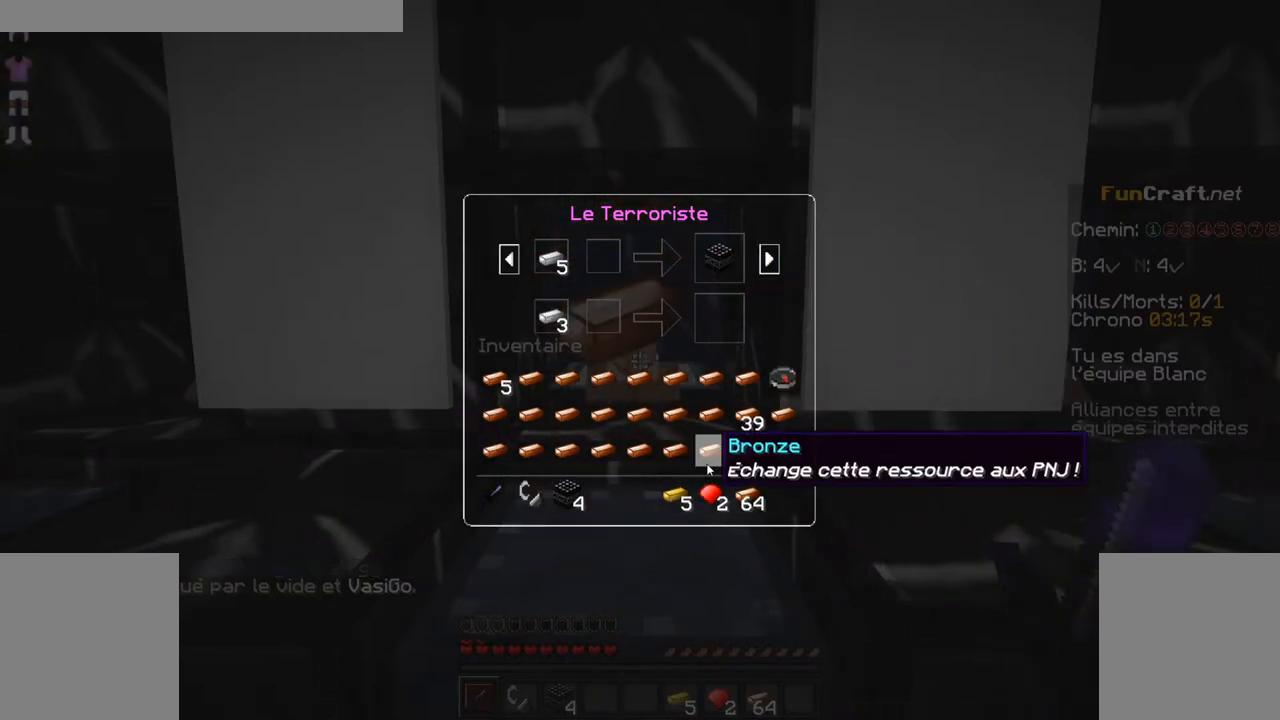
Gameplay with keyboard and mouse; each line is a JSON object with the keys and mouse buttons held at the frame after it. "events" lists presses ("down") and releases ("up") of "d", "q", "s", "shift", "space", "z", "mouse_left" and "mouse_right" between this image and that frame as [ms after this image, input, new state], when the widget could be followed in between. "mouse_left", "mouse_right" = the "left", "right" buttons of the "mouse" list. No other keys are recorded. Fast repeated clicks can show as one long hold. Not read: mouse_move.
{"keys": ["q"], "mouse": [], "events": [[467, "q", "down"]]}
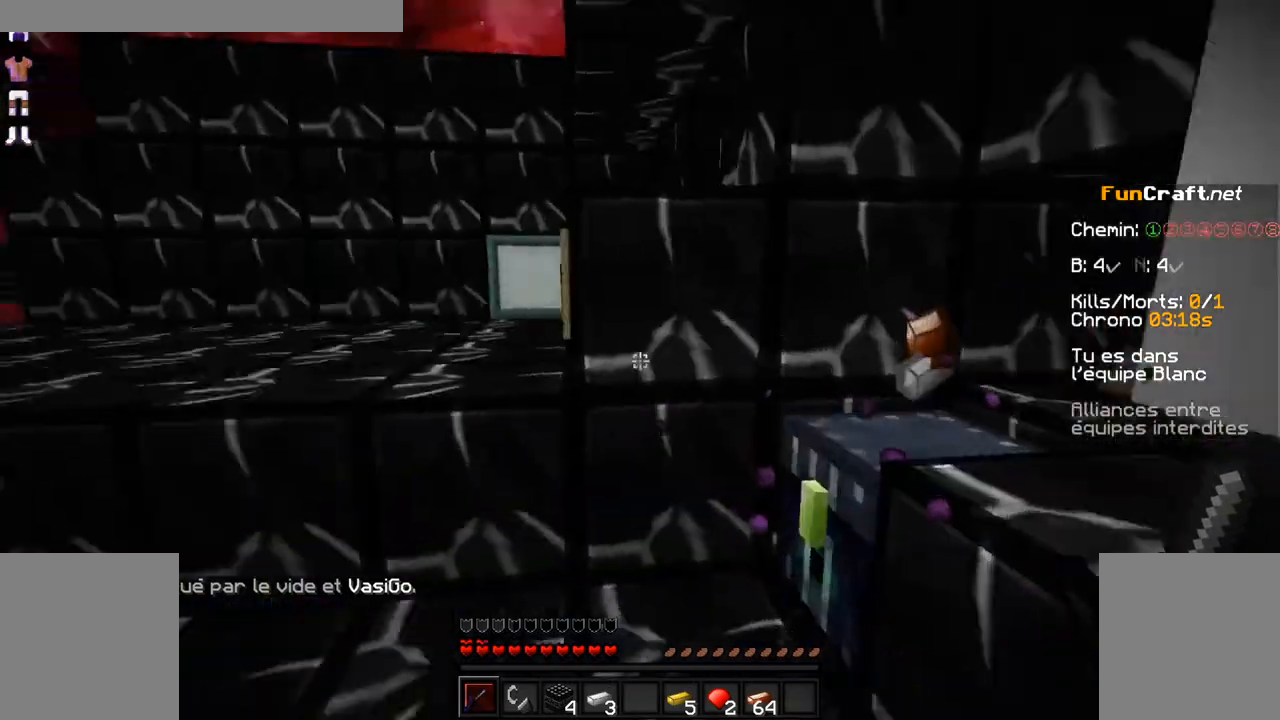
{"keys": ["q", "space", "z"], "mouse": [], "events": [[117, "z", "down"], [467, "space", "down"]]}
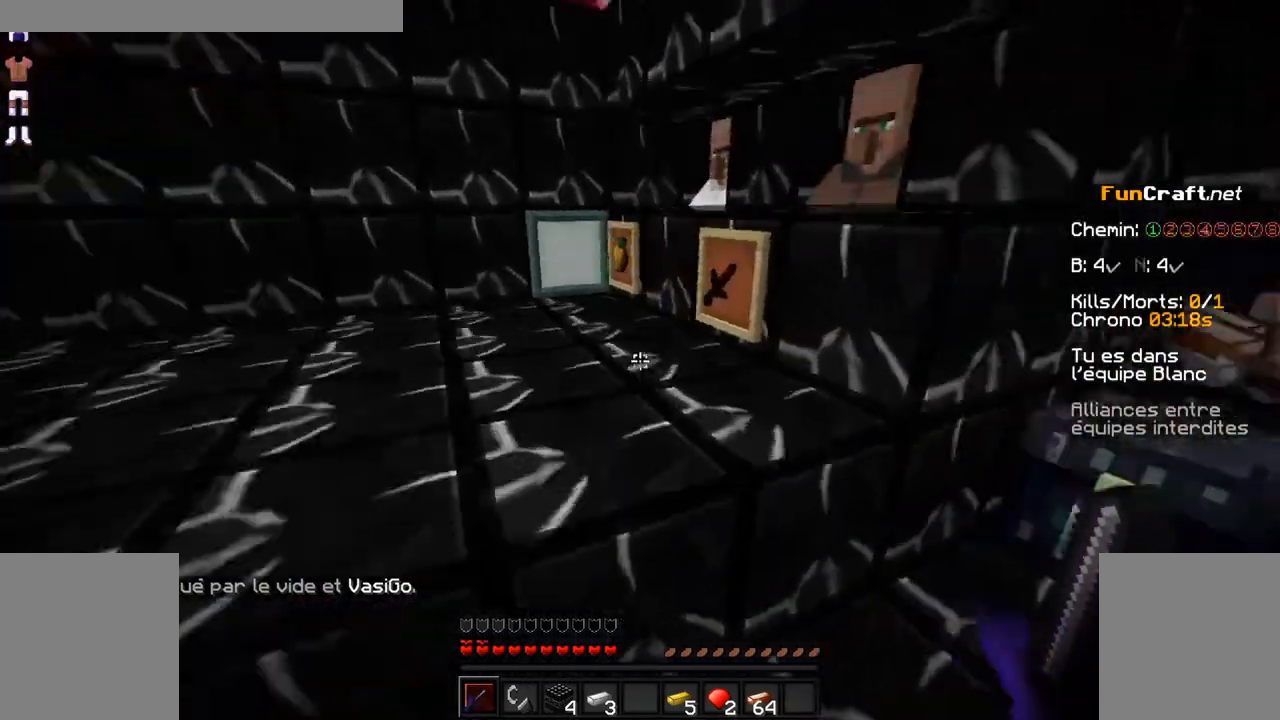
{"keys": [], "mouse": [], "events": [[17, "q", "up"], [67, "space", "up"], [267, "z", "up"]]}
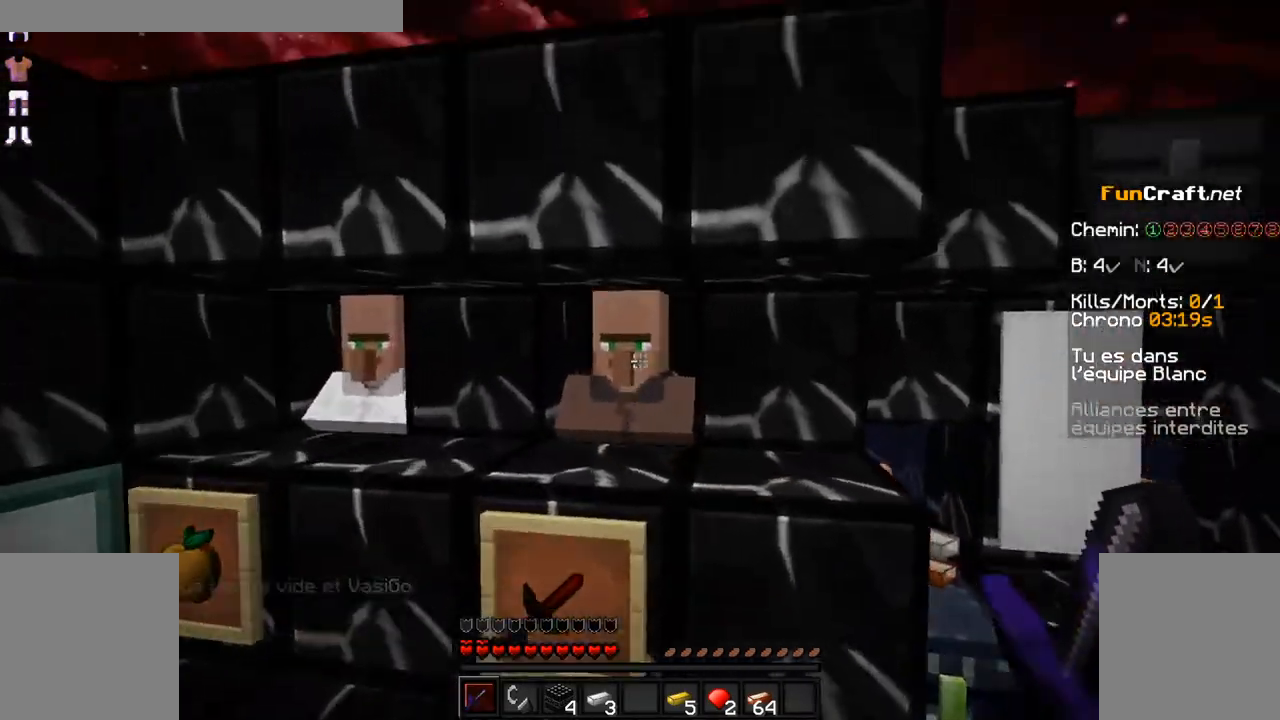
{"keys": ["z"], "mouse": [], "events": [[17, "mouse_right", "down"], [67, "mouse_right", "up"], [417, "z", "down"]]}
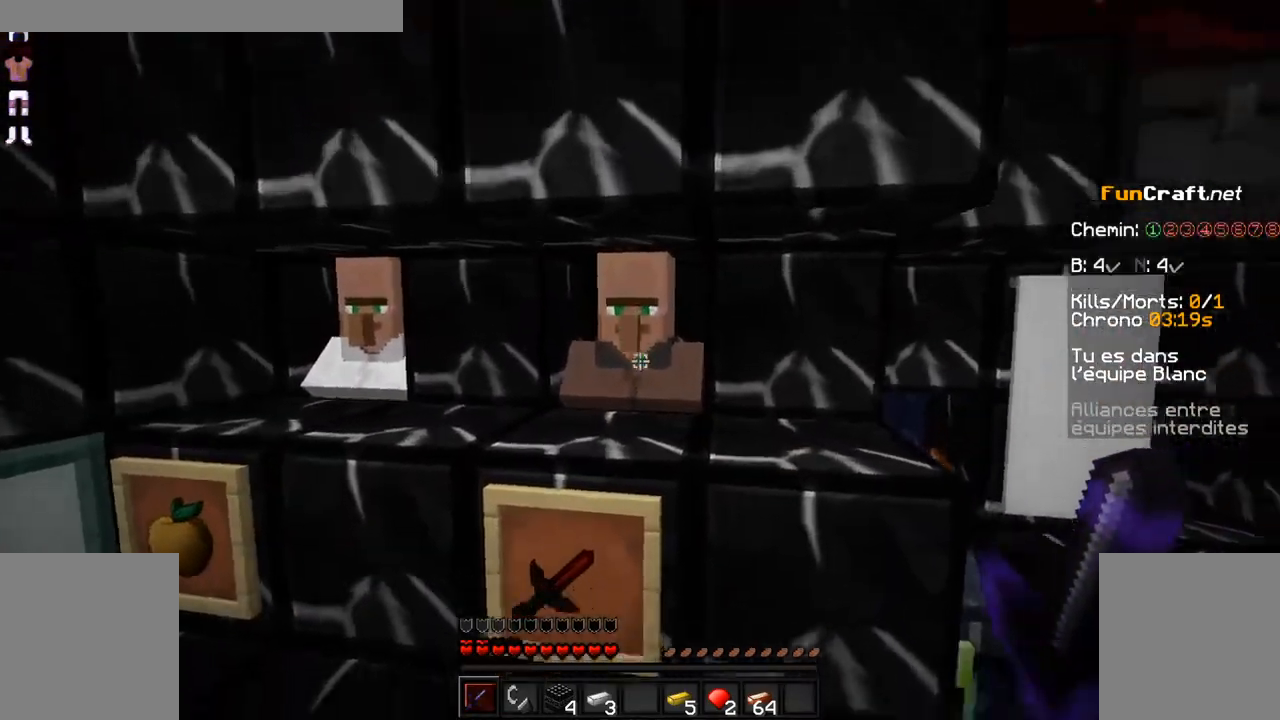
{"keys": [], "mouse": []}